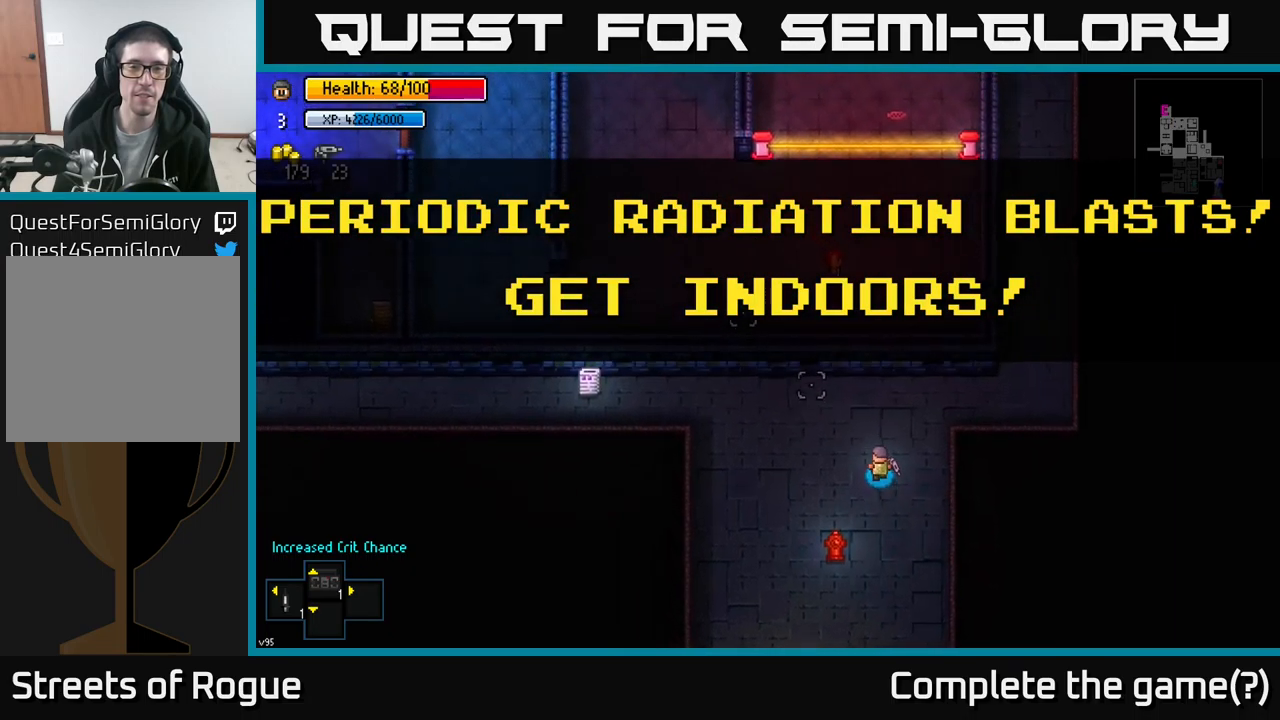
Gameplay with a controller (Xbox layout); each line is a JSON object with the inputs held at the frame after it. "events" lists button and stick changes between this image and that frame as [ms after this image, input, new state], when the widget could be followed in between.
{"buttons": [], "left_stick": "up-right", "right_stick": "up-left", "events": [[234, "right_stick", "up"], [284, "left_stick", "up-right"], [450, "right_stick", "up-left"]]}
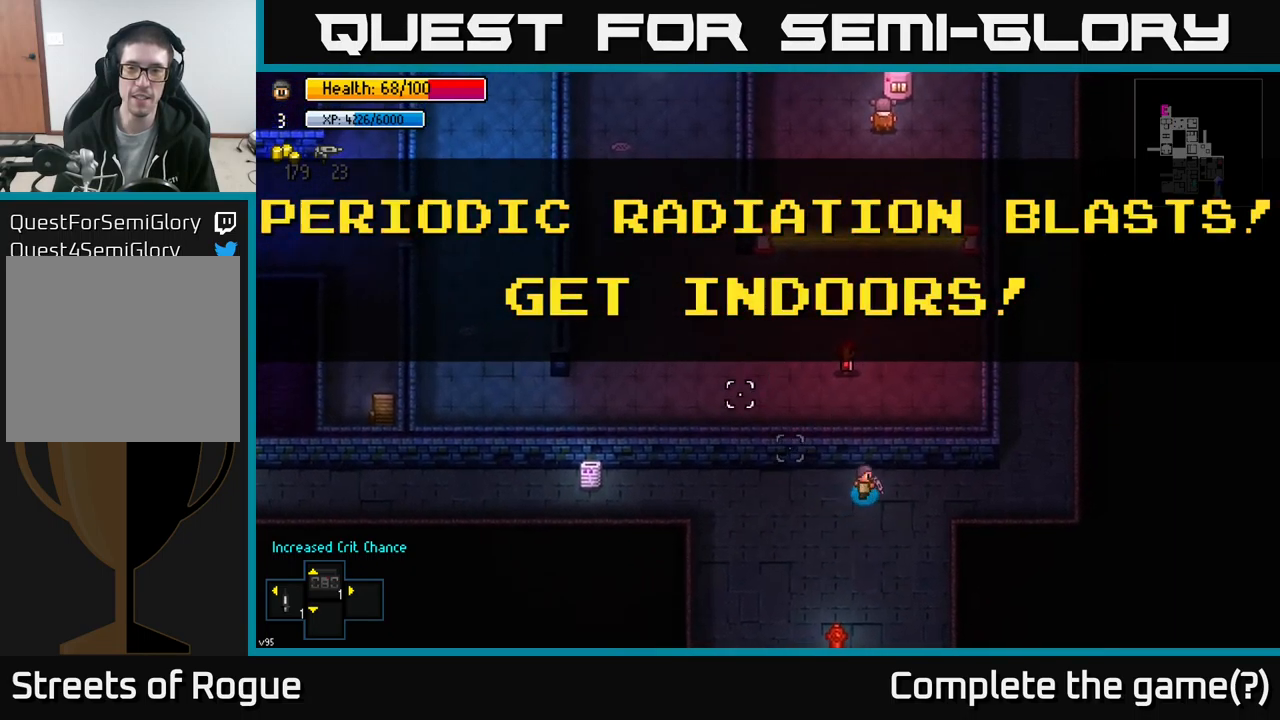
{"buttons": [], "left_stick": "left", "right_stick": "up-left", "events": [[17, "left_stick", "left"], [34, "right_stick", "left"], [184, "right_stick", "up-left"]]}
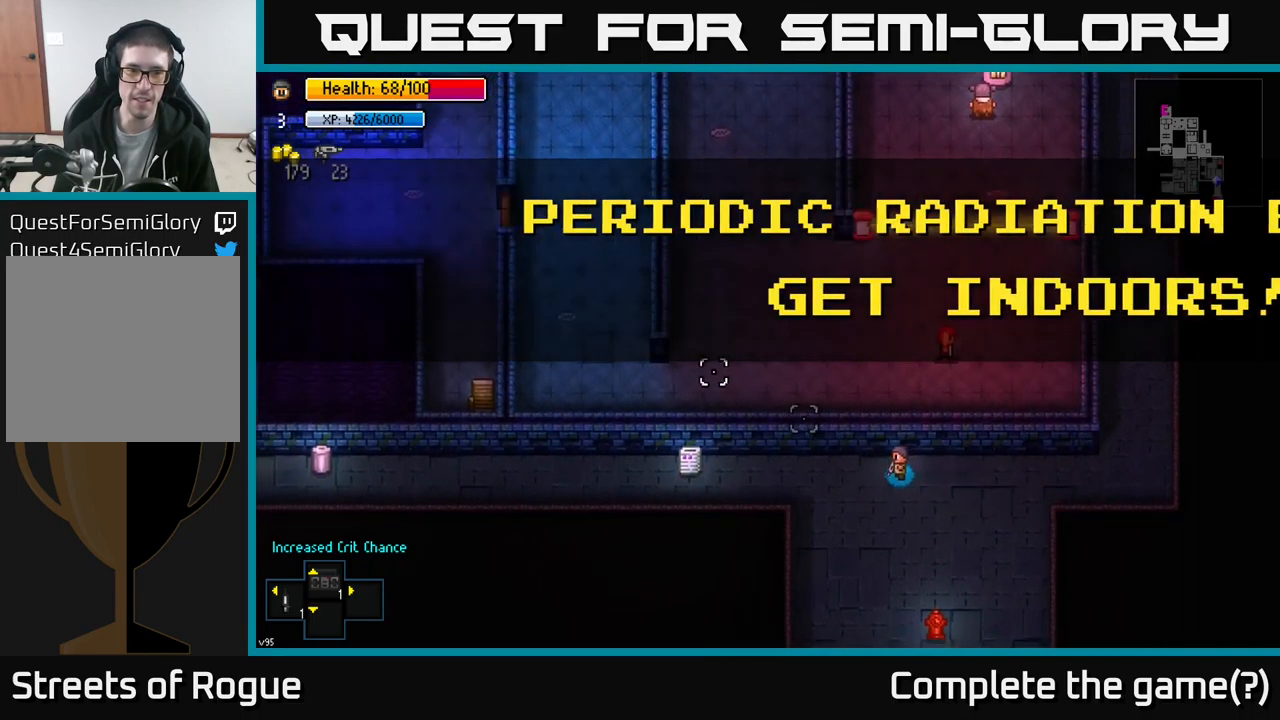
{"buttons": [], "left_stick": "left", "right_stick": "up-left", "events": []}
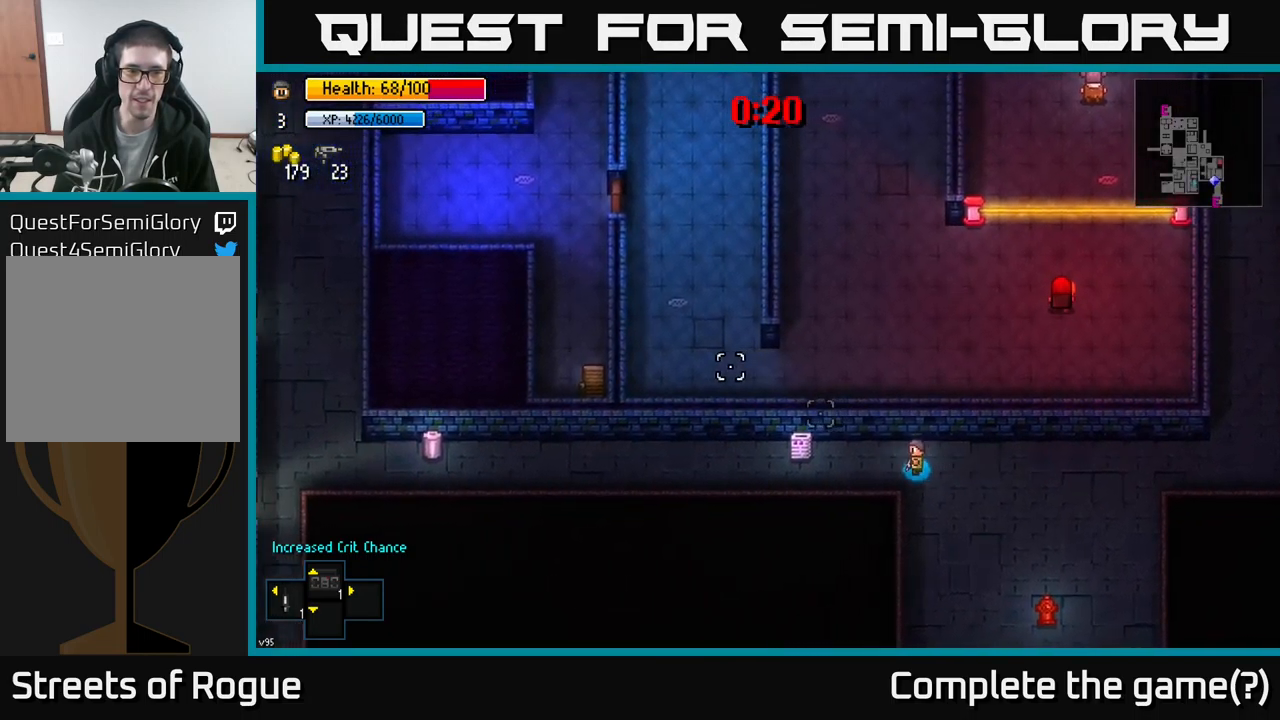
{"buttons": [], "left_stick": "left", "right_stick": "up-left", "events": []}
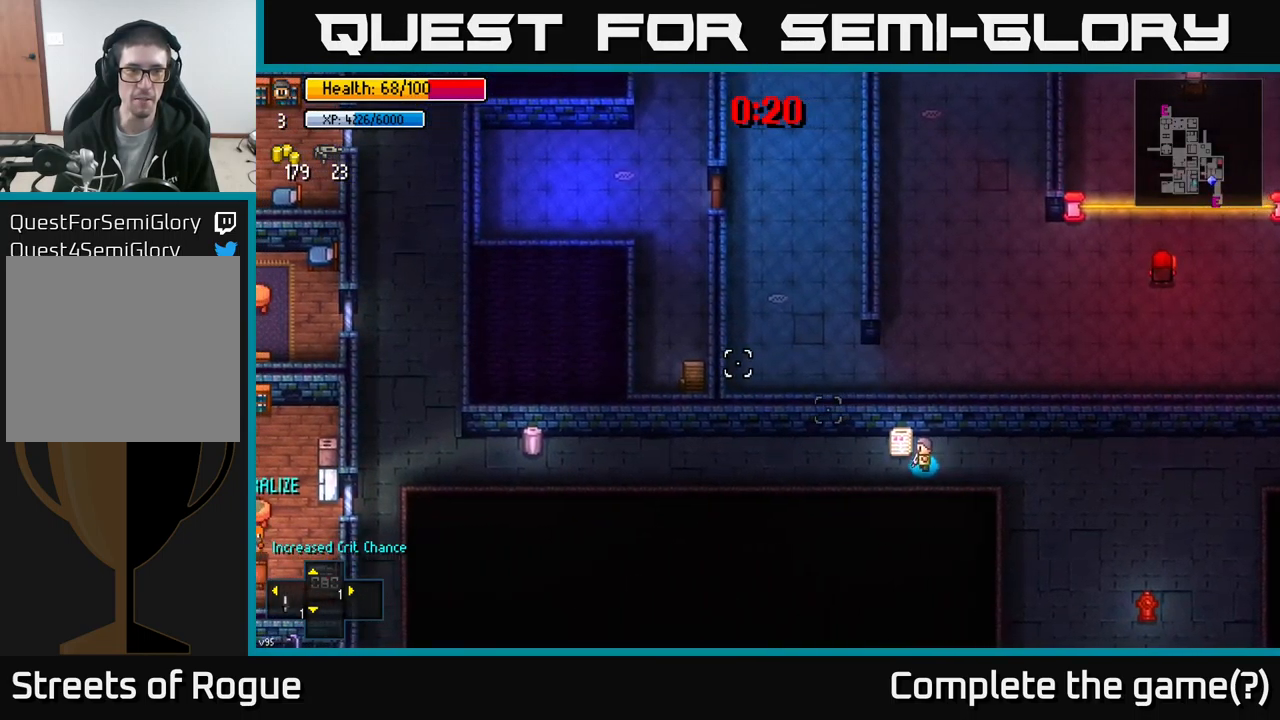
{"buttons": [], "left_stick": "left", "right_stick": "up-left", "events": []}
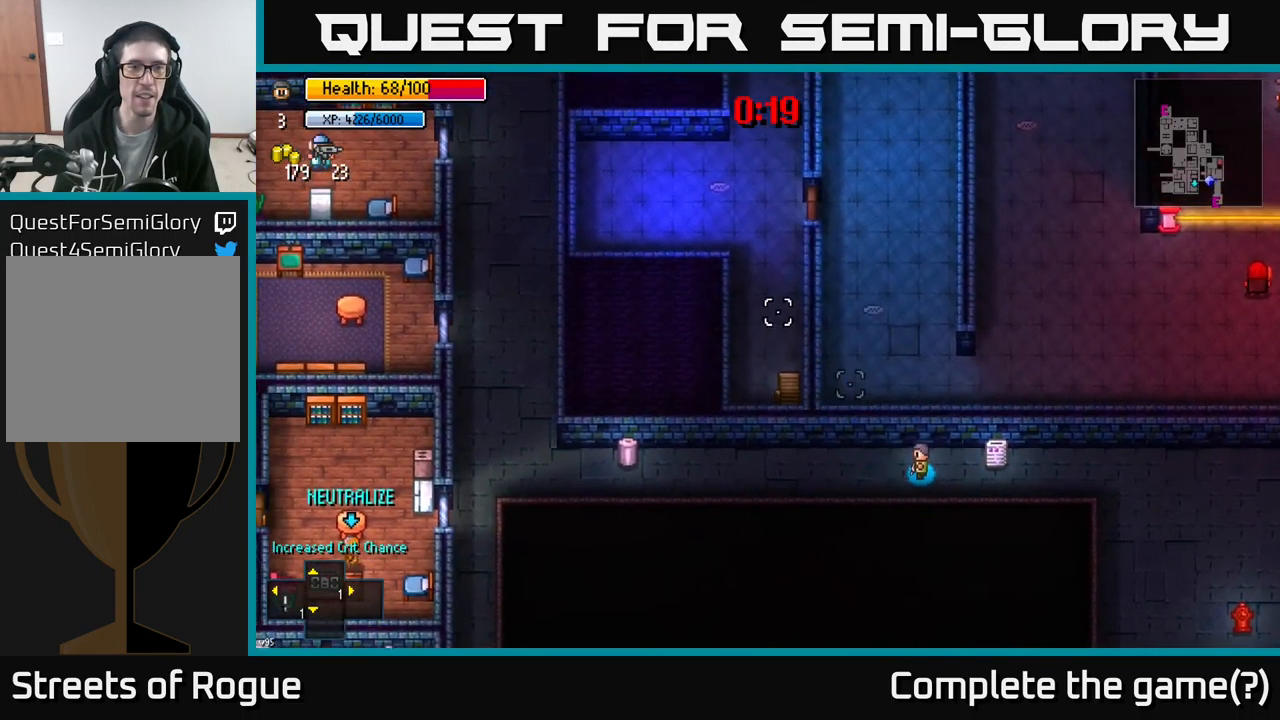
{"buttons": [], "left_stick": "left", "right_stick": "up", "events": [[384, "right_stick", "up"]]}
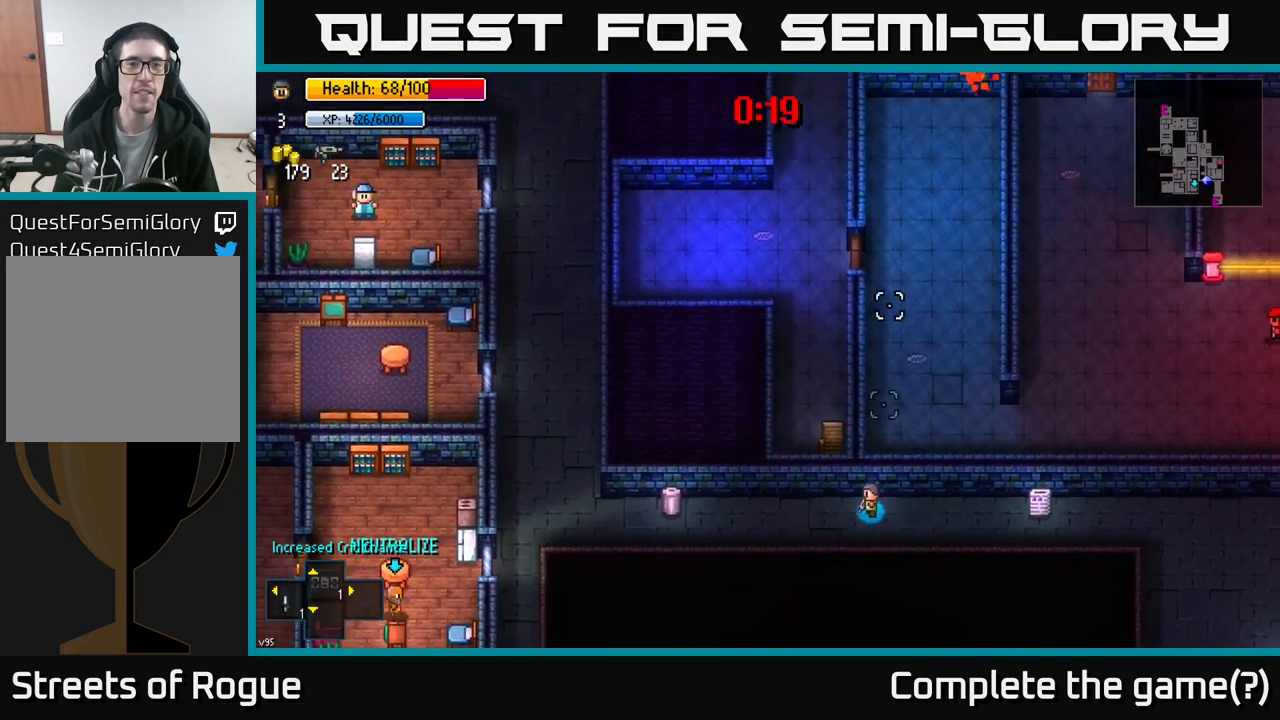
{"buttons": [], "left_stick": "left", "right_stick": "center", "events": [[350, "right_stick", "center"]]}
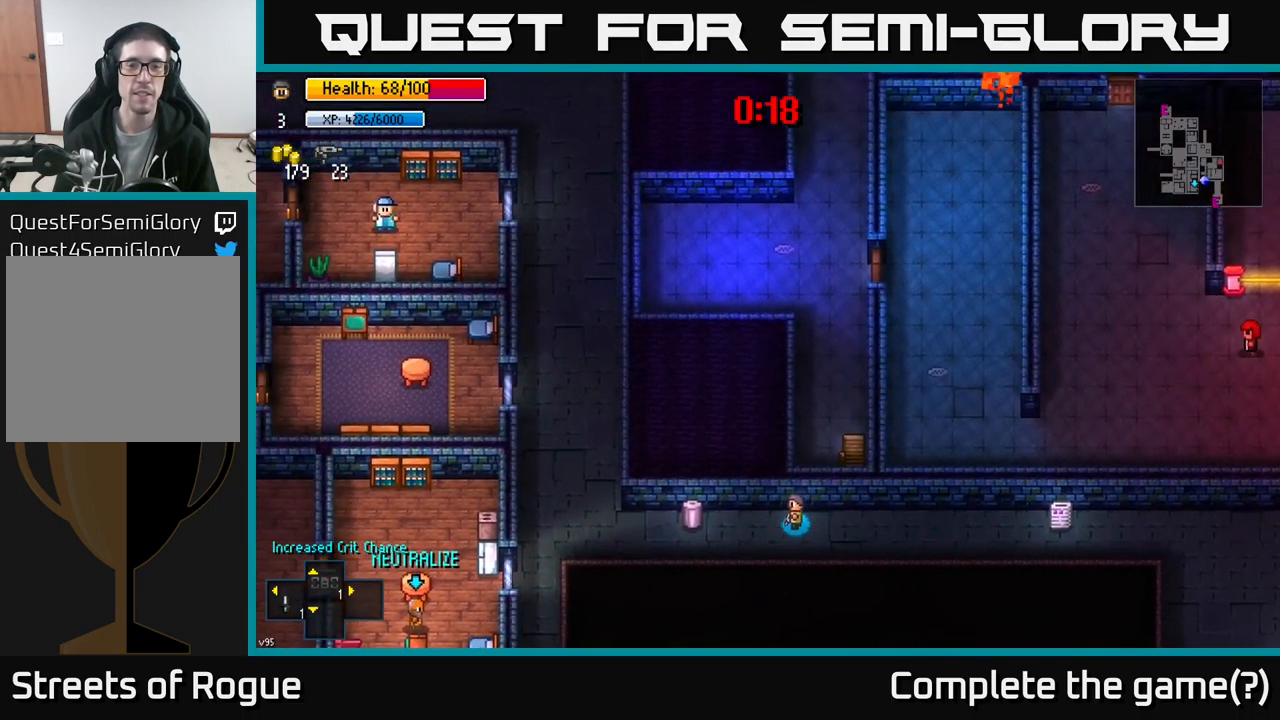
{"buttons": ["A"], "left_stick": "center", "right_stick": "center", "events": [[417, "A", "down"], [450, "left_stick", "center"]]}
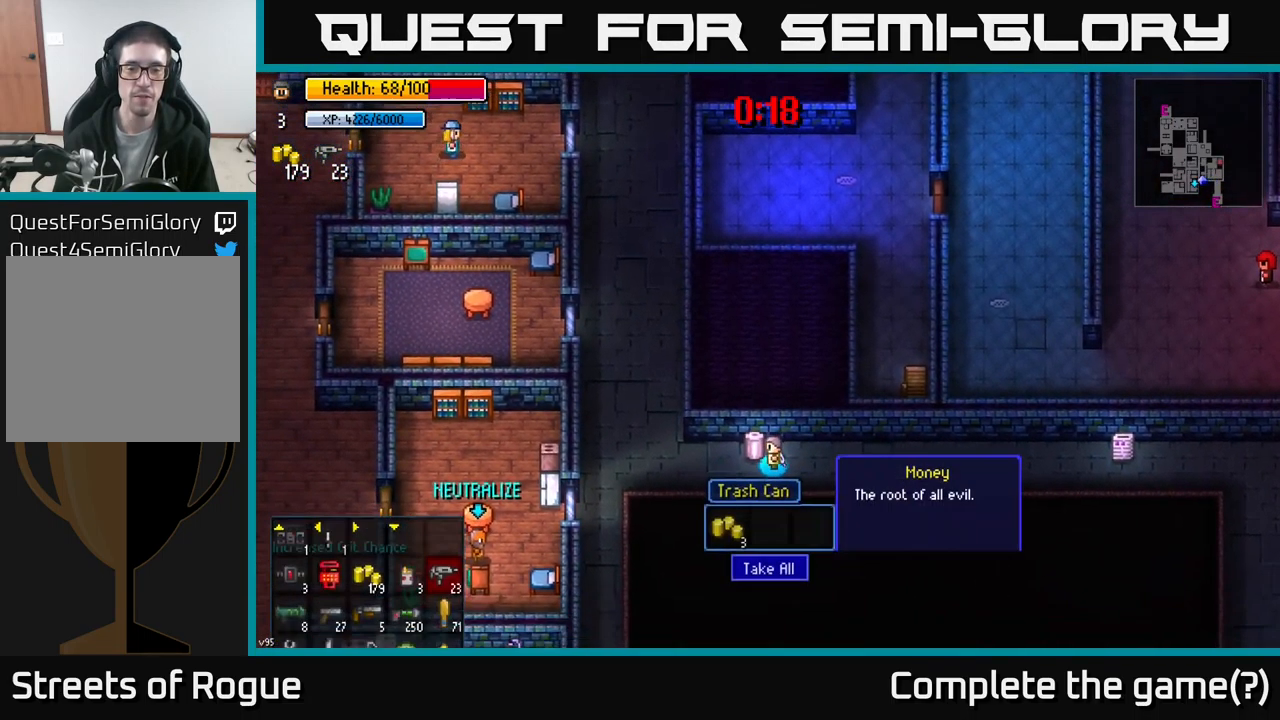
{"buttons": [], "left_stick": "left", "right_stick": "center", "events": [[34, "A", "up"], [84, "A", "down"], [184, "A", "up"], [217, "left_stick", "down-left"], [467, "left_stick", "left"]]}
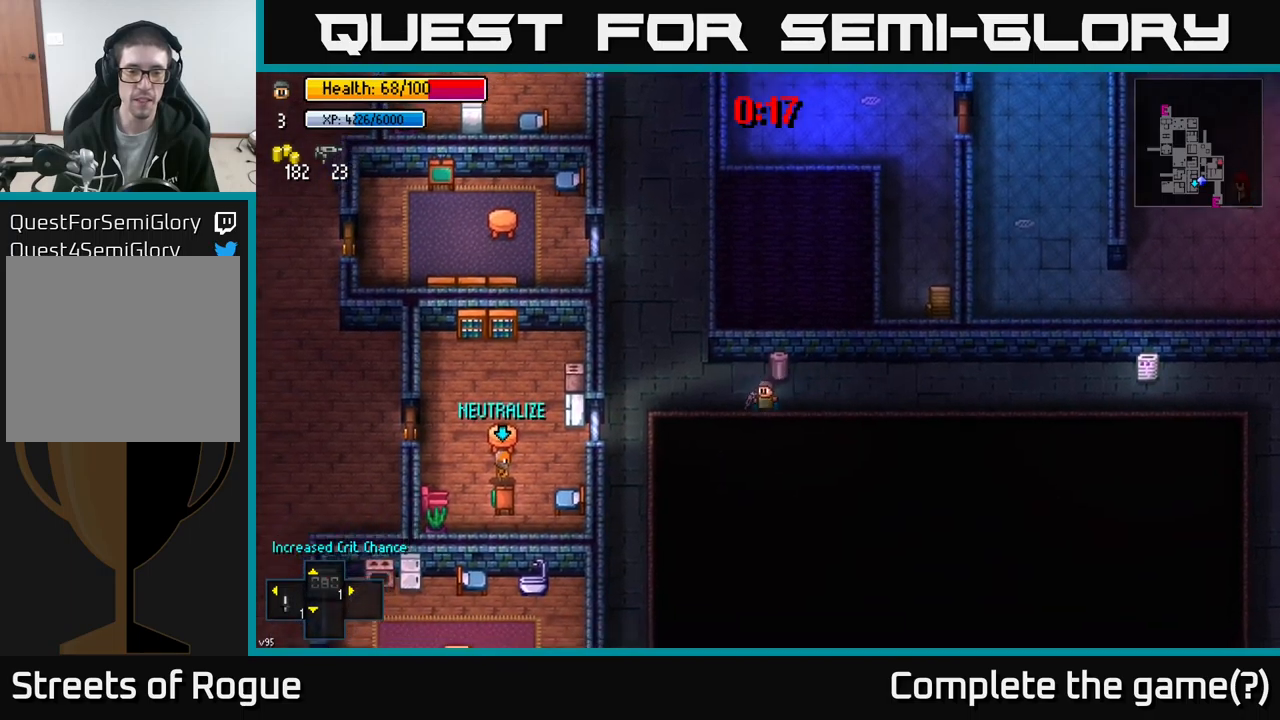
{"buttons": [], "left_stick": "up-left", "right_stick": "up-left", "events": [[17, "right_stick", "left"], [300, "left_stick", "up-left"], [400, "right_stick", "up-left"]]}
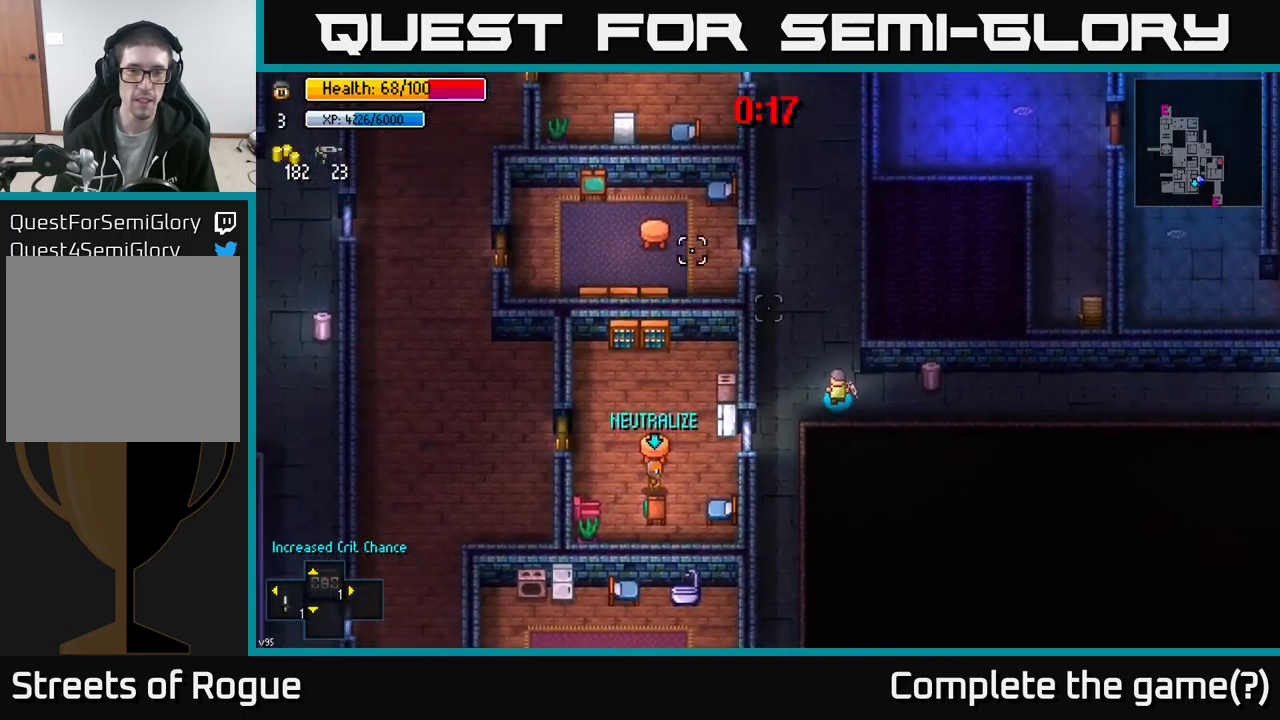
{"buttons": [], "left_stick": "up", "right_stick": "up", "events": [[133, "right_stick", "up"], [283, "left_stick", "up"]]}
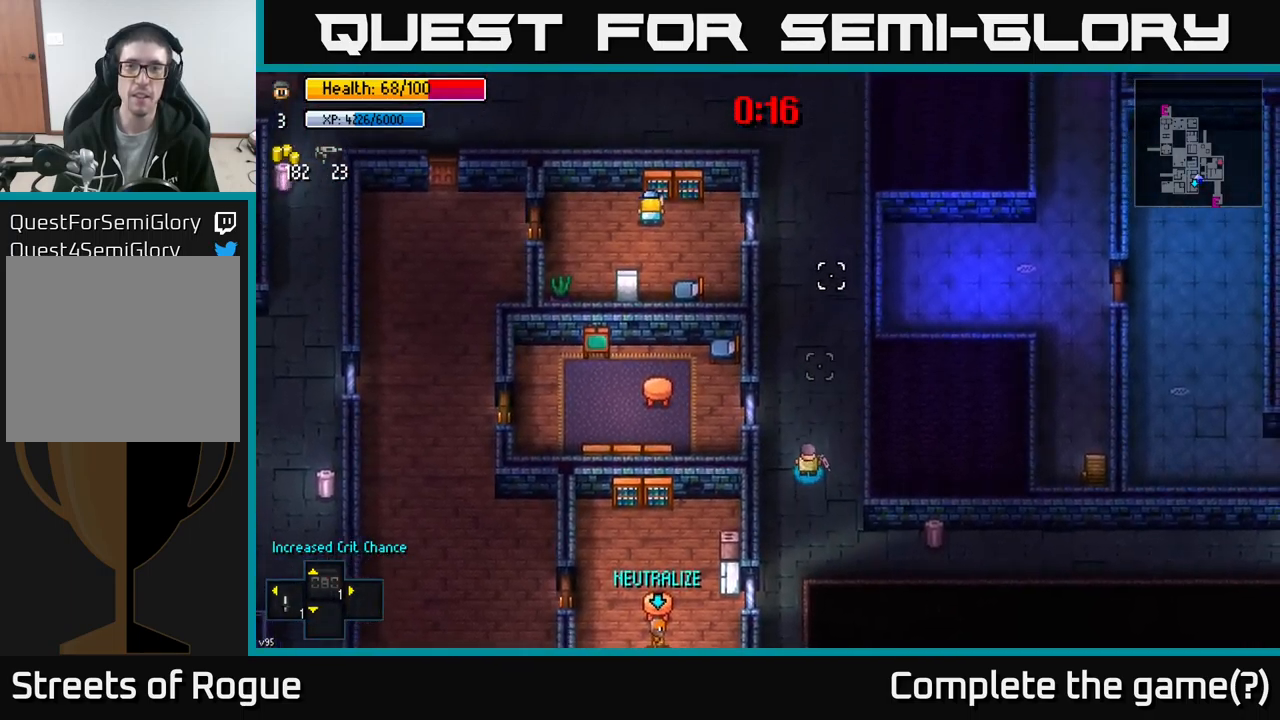
{"buttons": [], "left_stick": "up", "right_stick": "up", "events": []}
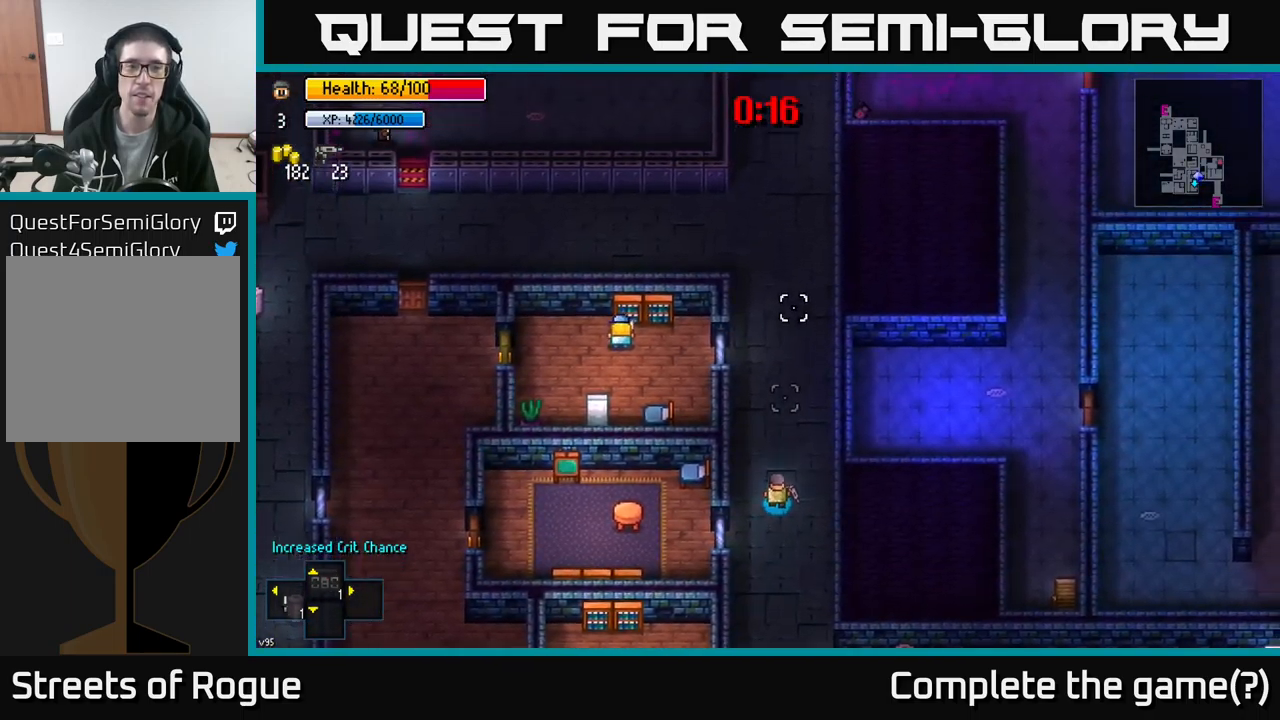
{"buttons": [], "left_stick": "up", "right_stick": "left", "events": [[300, "right_stick", "left"]]}
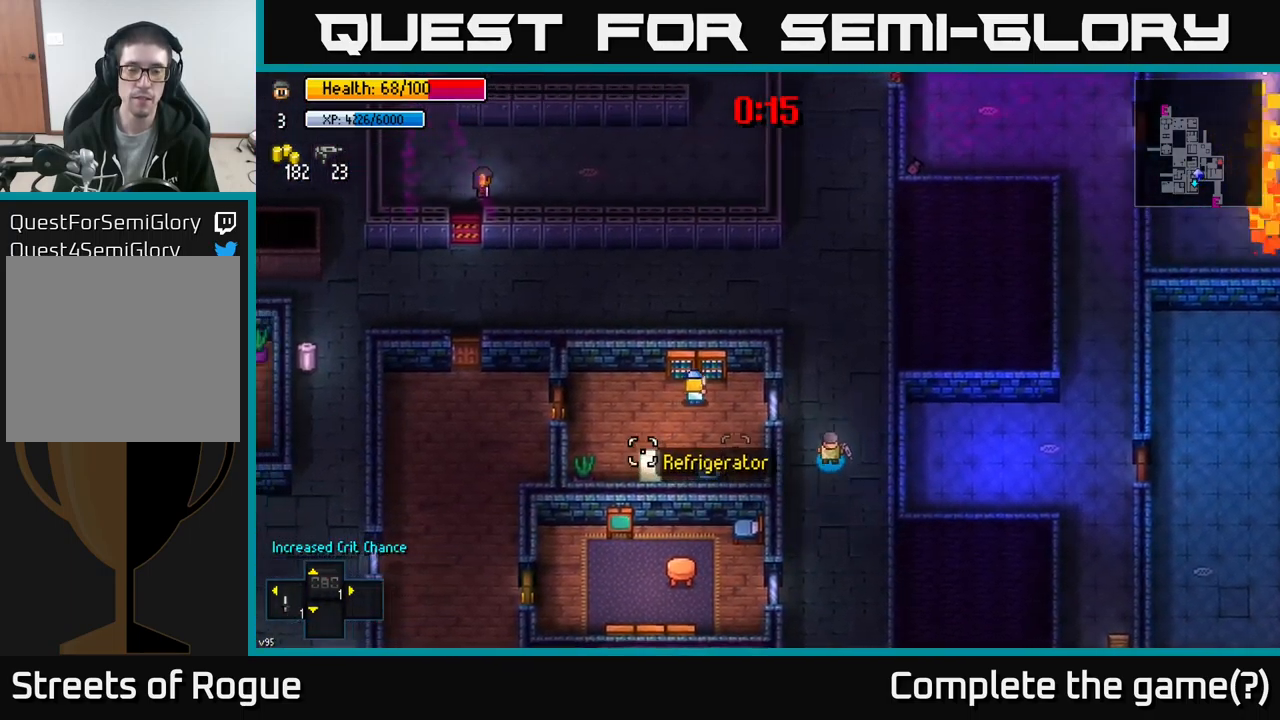
{"buttons": [], "left_stick": "up-left", "right_stick": "left", "events": [[500, "left_stick", "up-left"]]}
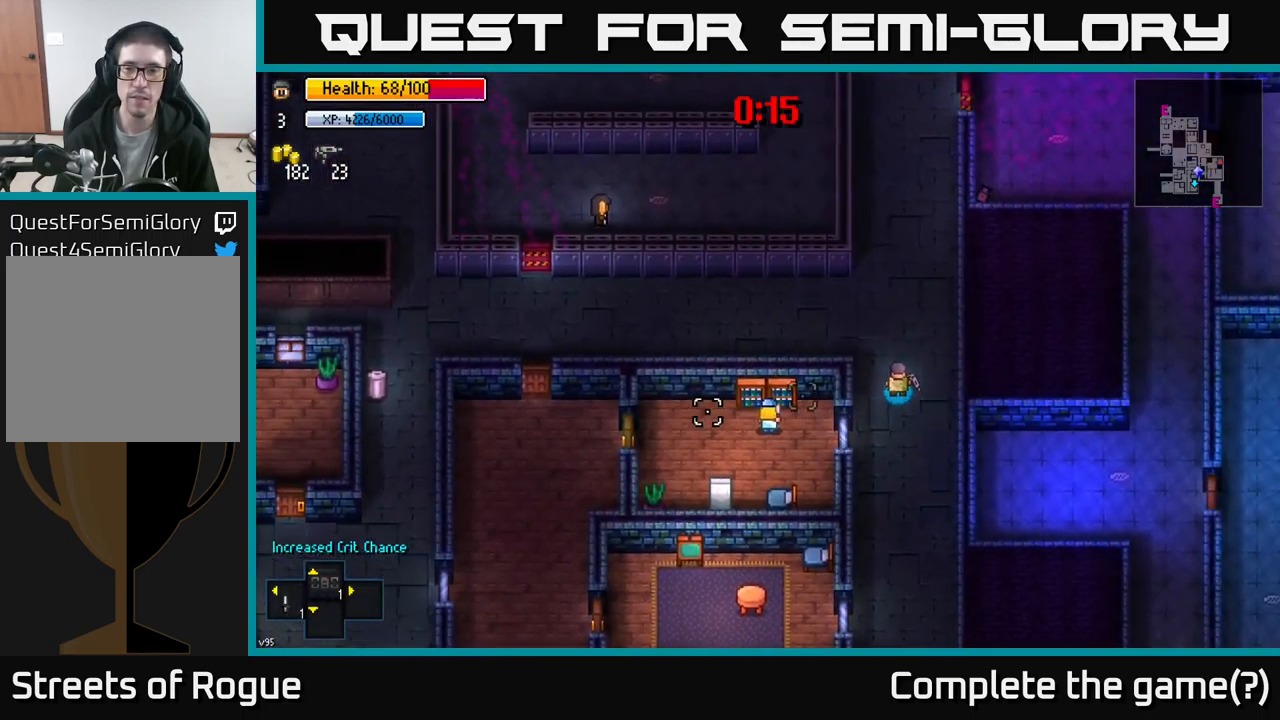
{"buttons": [], "left_stick": "left", "right_stick": "left", "events": [[333, "left_stick", "left"]]}
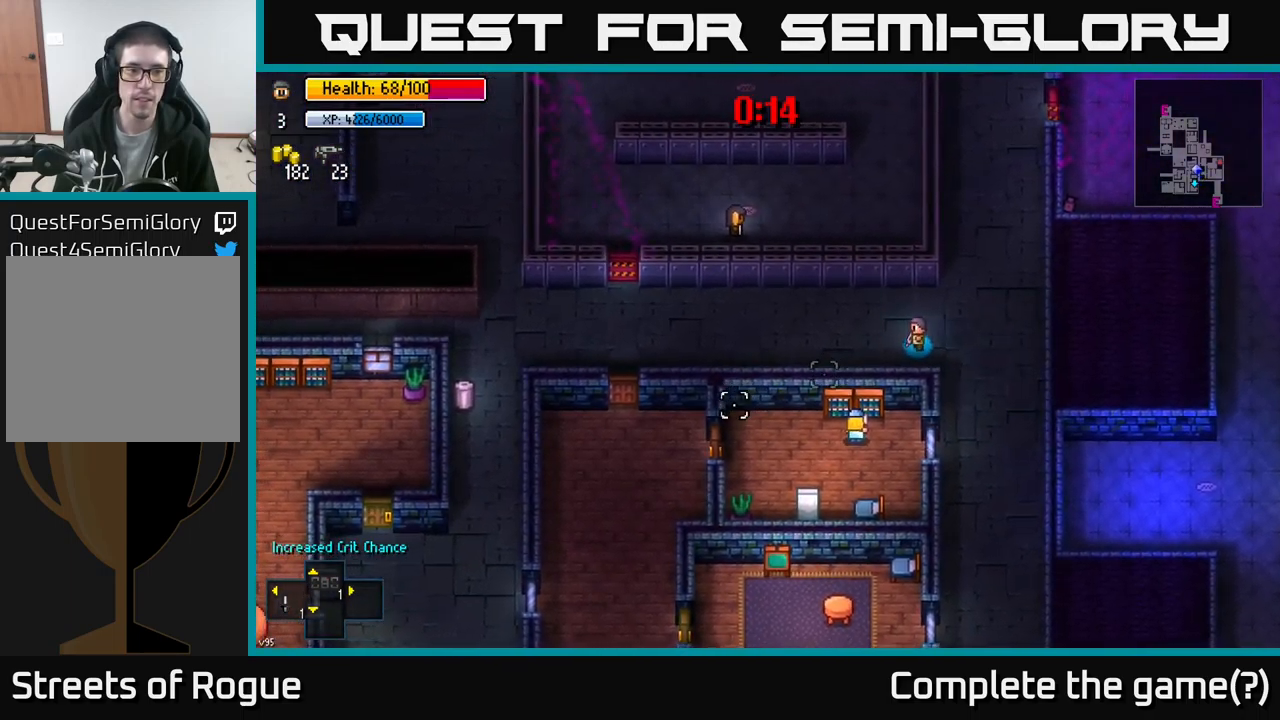
{"buttons": [], "left_stick": "left", "right_stick": "down", "events": [[33, "right_stick", "down-left"], [300, "right_stick", "down"]]}
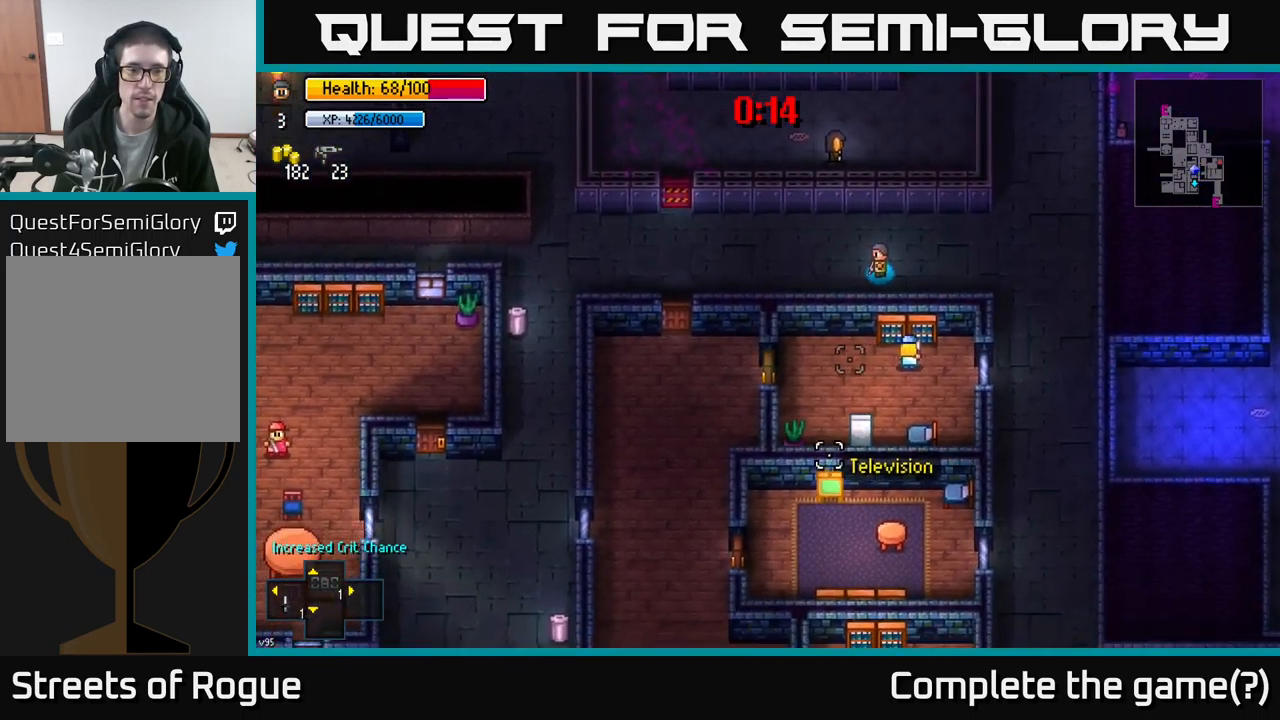
{"buttons": [], "left_stick": "left", "right_stick": "center", "events": [[100, "right_stick", "center"]]}
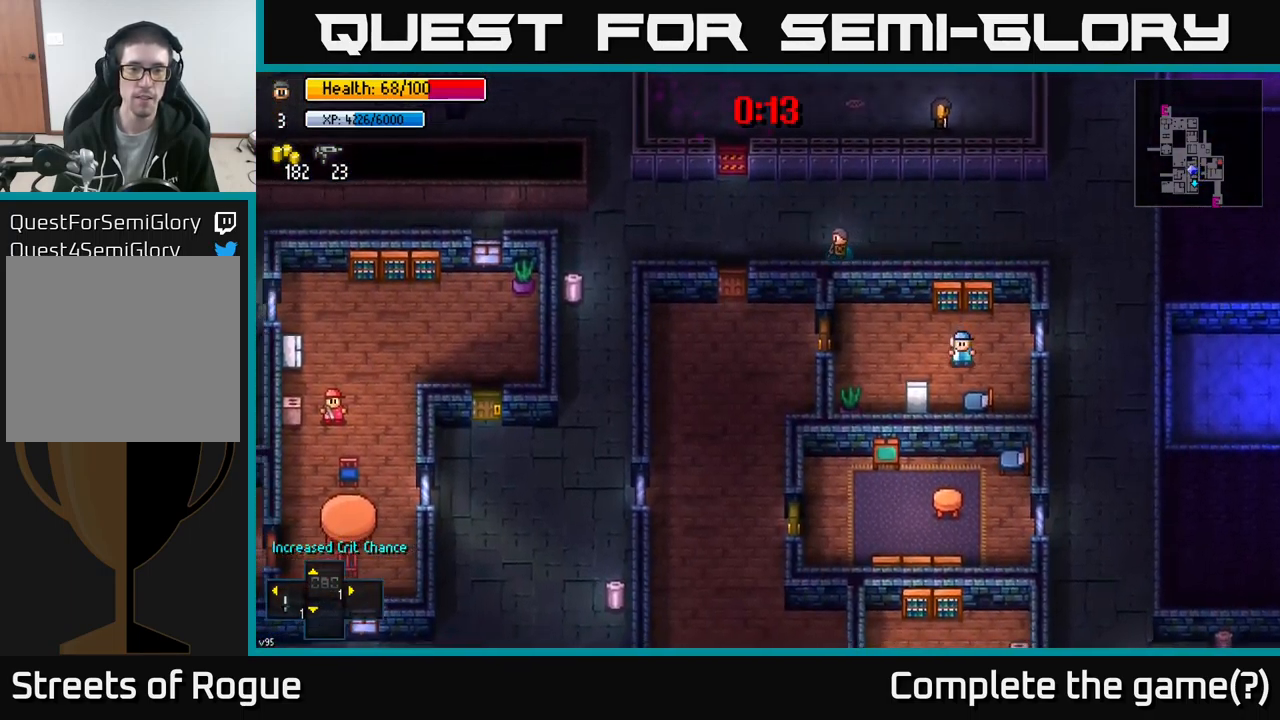
{"buttons": [], "left_stick": "left", "right_stick": "center", "events": []}
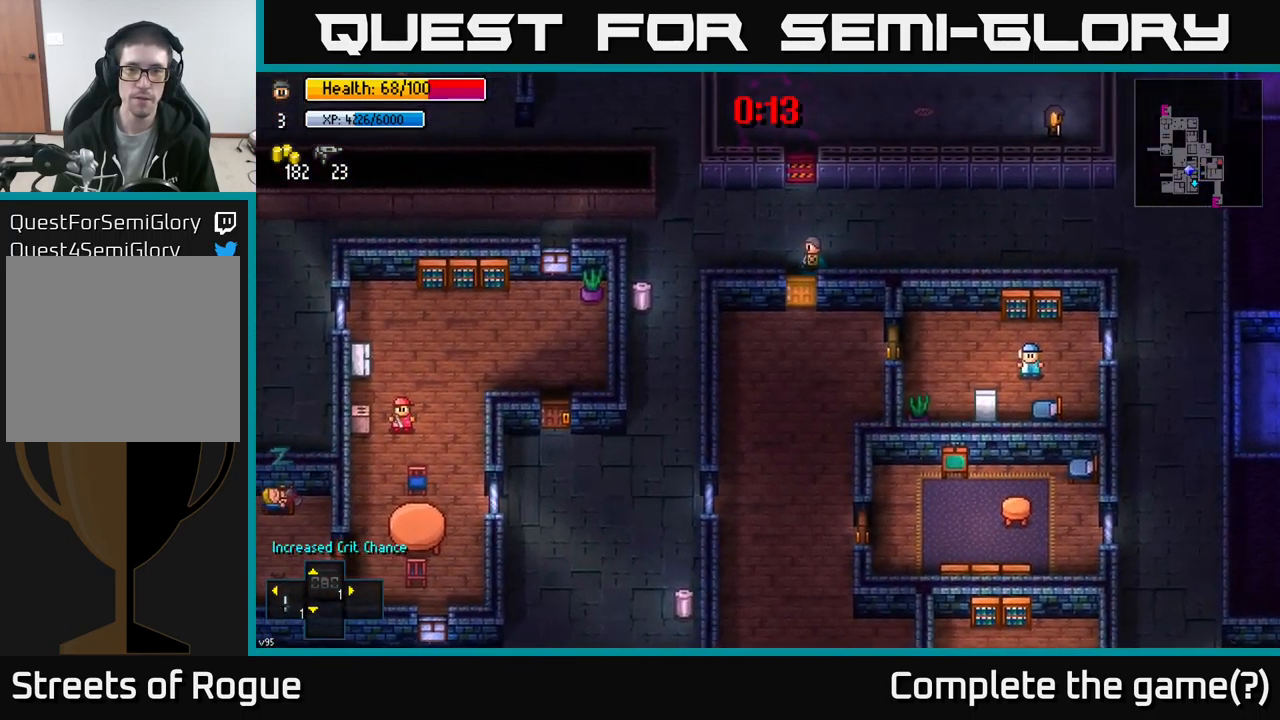
{"buttons": [], "left_stick": "down-left", "right_stick": "center", "events": [[466, "left_stick", "down-left"]]}
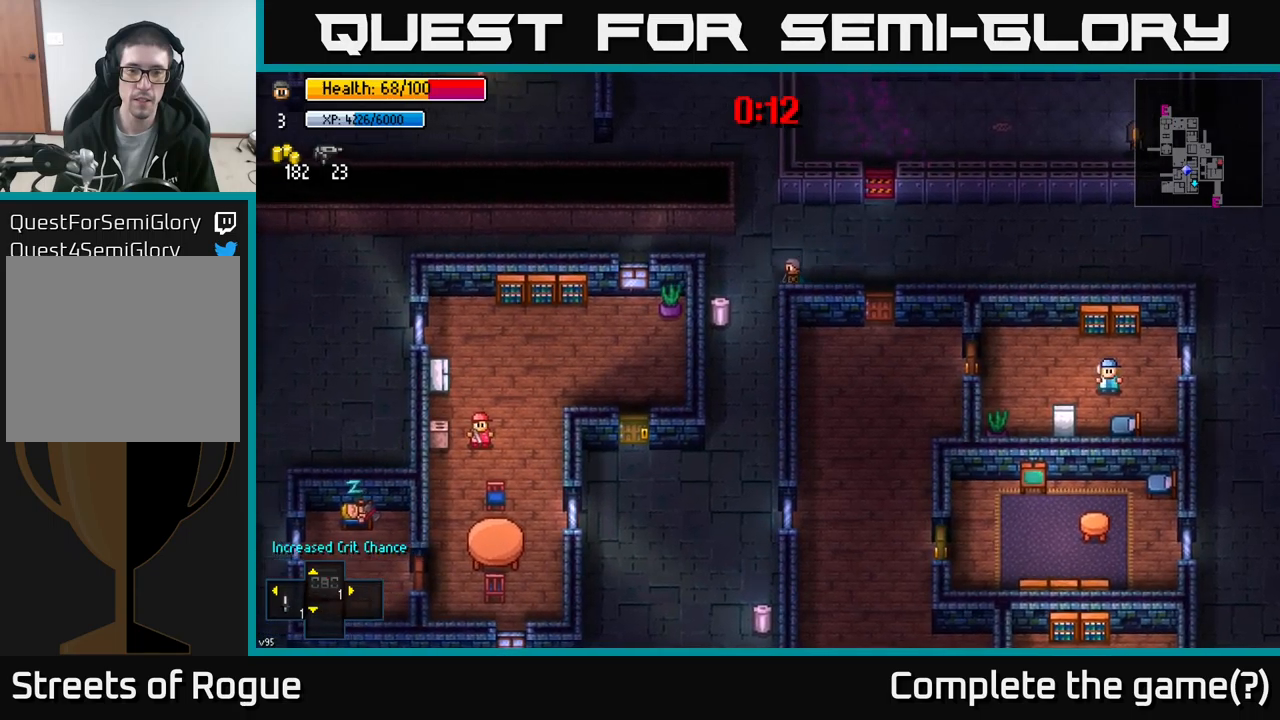
{"buttons": ["A"], "left_stick": "center", "right_stick": "center", "events": [[300, "A", "down"], [367, "left_stick", "center"], [383, "A", "up"], [467, "A", "down"]]}
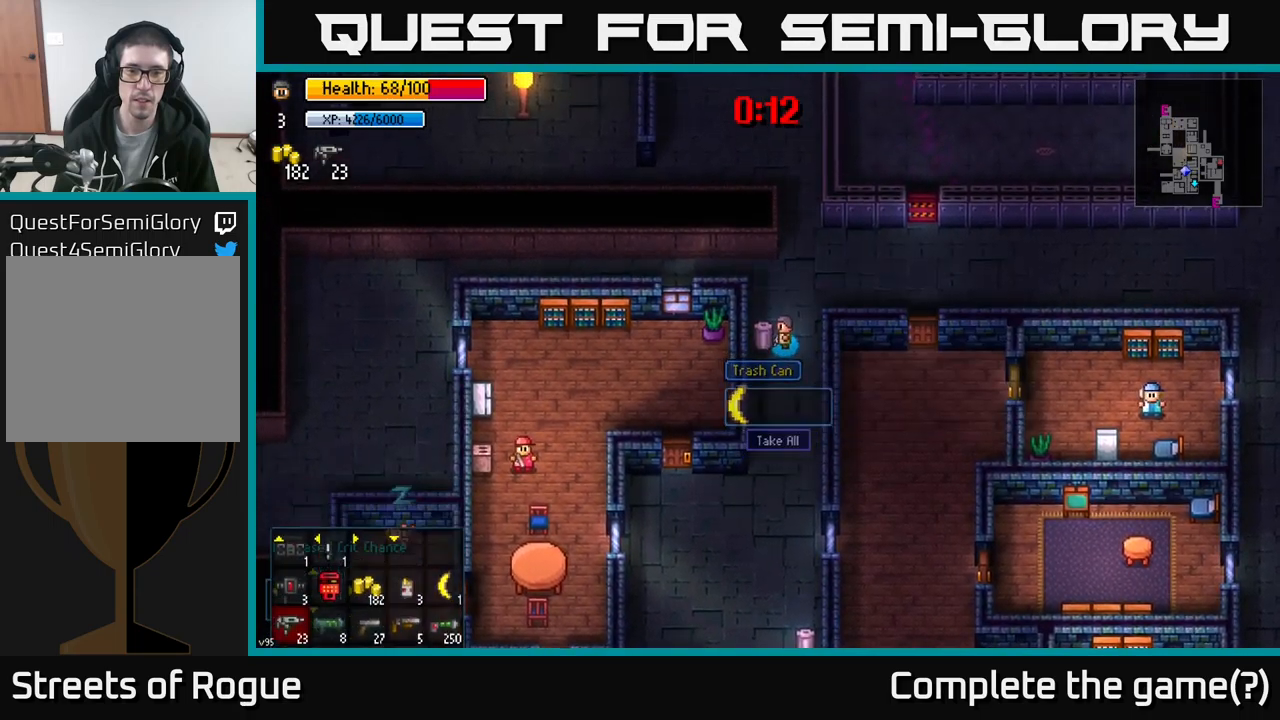
{"buttons": [], "left_stick": "down", "right_stick": "center", "events": [[50, "A", "up"], [83, "left_stick", "down"]]}
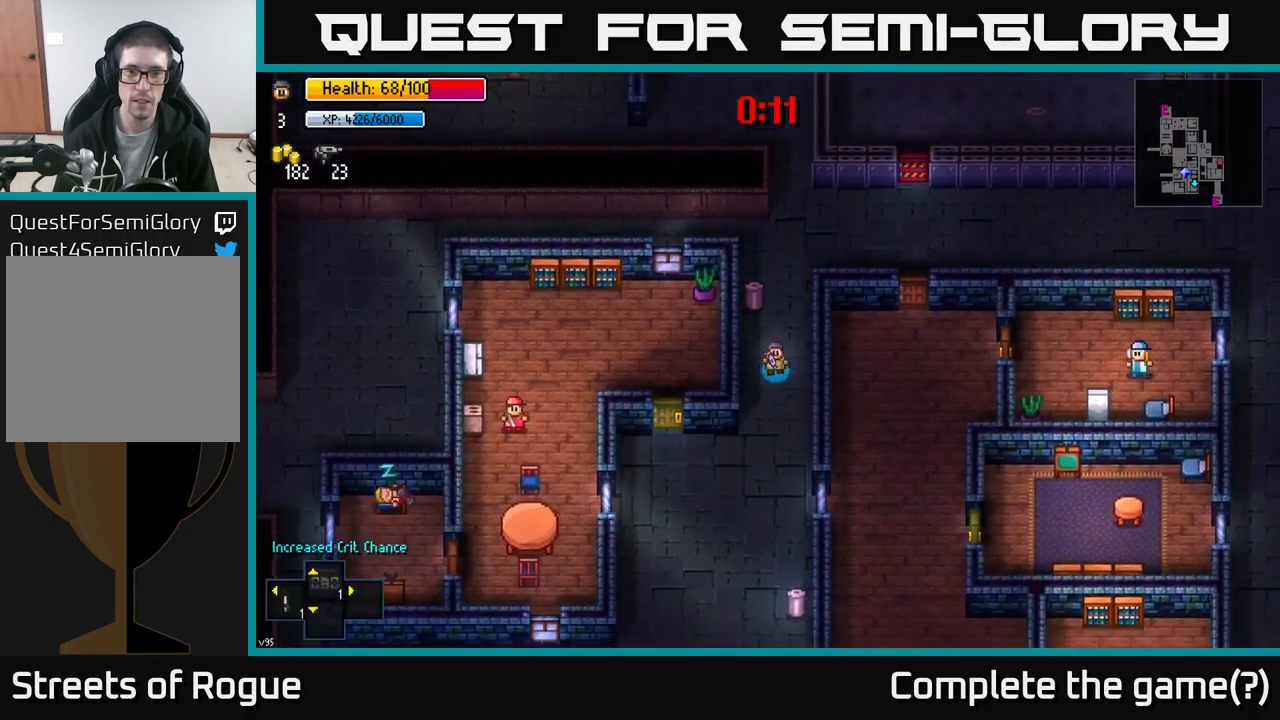
{"buttons": [], "left_stick": "down", "right_stick": "down", "events": [[417, "right_stick", "down"]]}
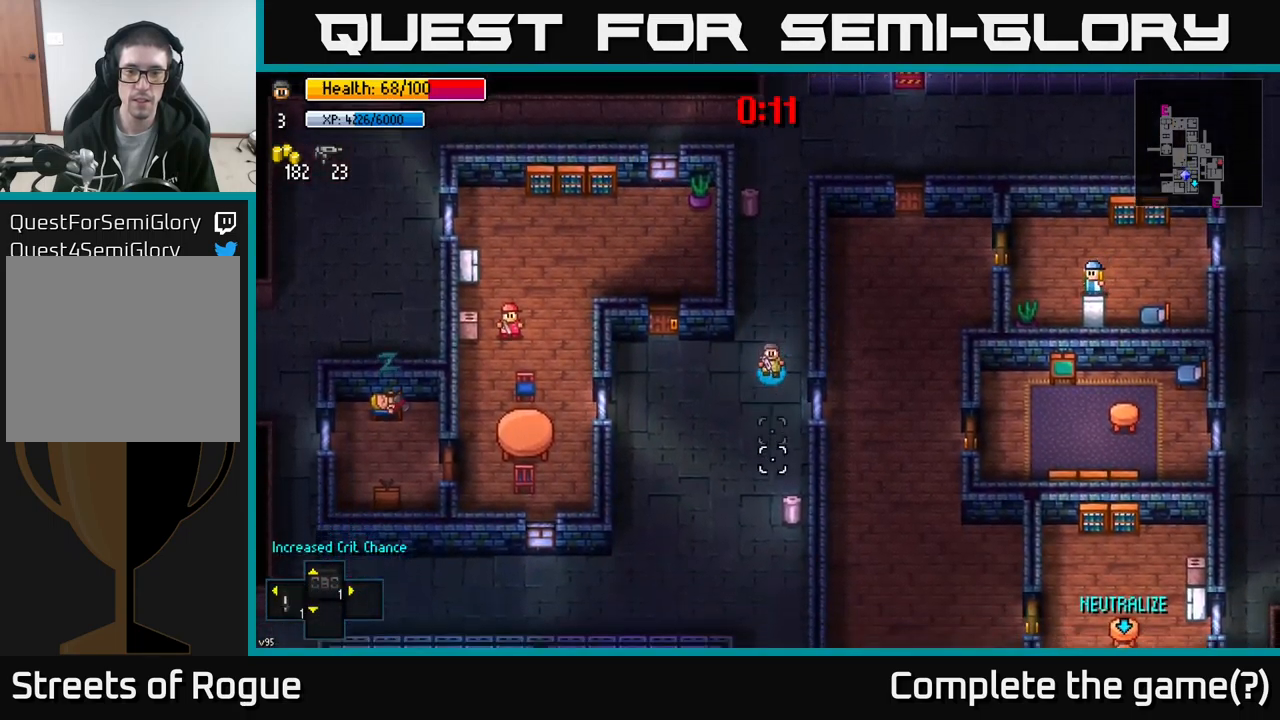
{"buttons": [], "left_stick": "down-right", "right_stick": "center", "events": [[367, "right_stick", "center"], [500, "left_stick", "down-right"]]}
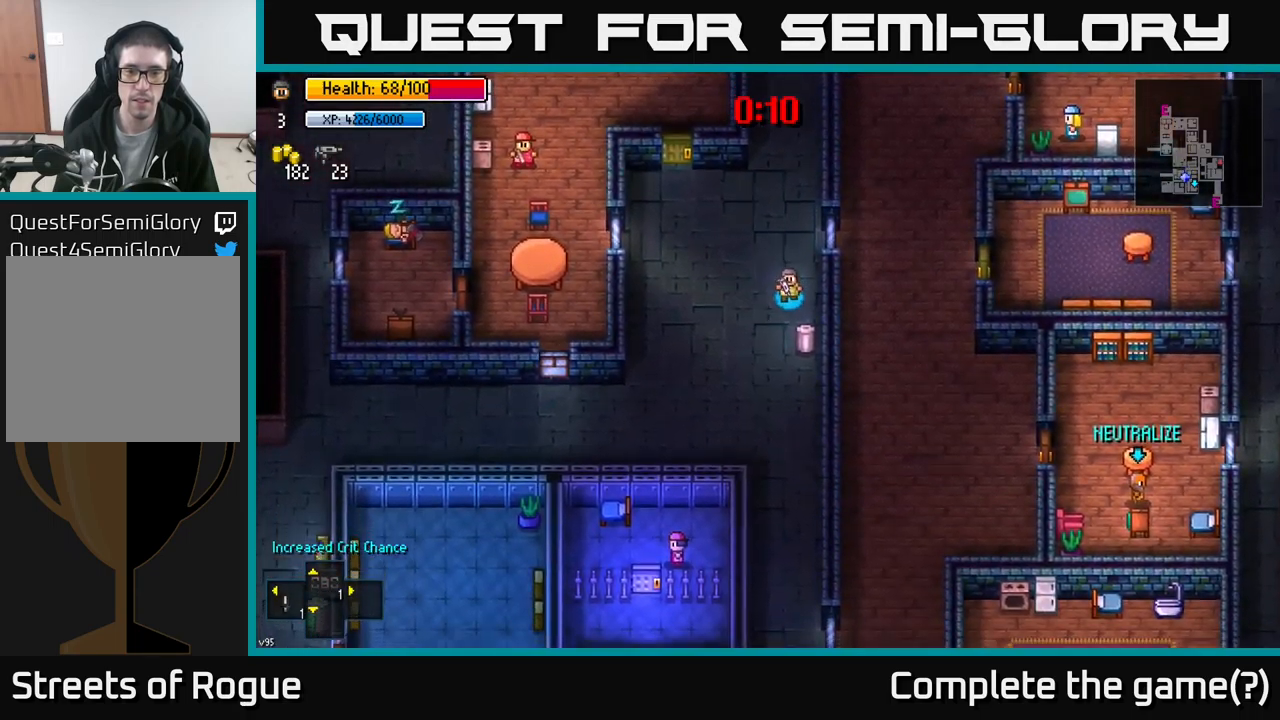
{"buttons": [], "left_stick": "up", "right_stick": "center", "events": [[133, "A", "down"], [167, "left_stick", "center"], [200, "A", "up"], [267, "A", "down"], [350, "A", "up"], [367, "left_stick", "up"]]}
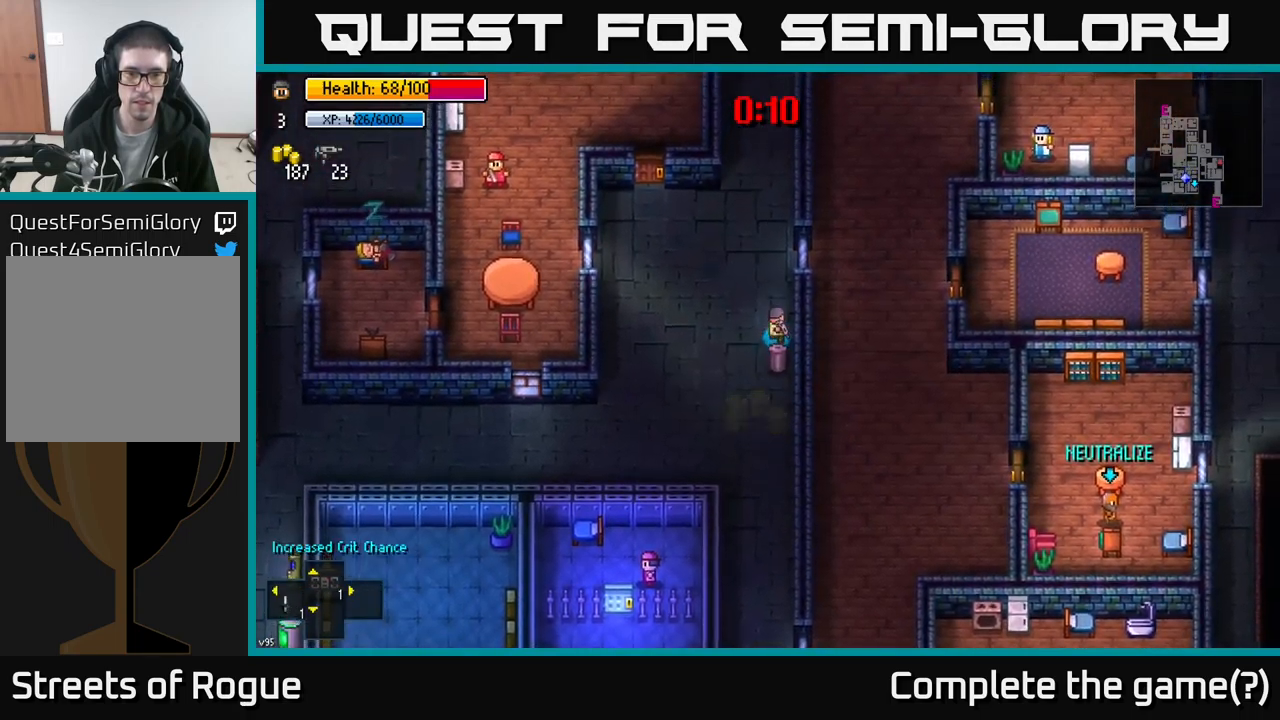
{"buttons": [], "left_stick": "up", "right_stick": "up", "events": [[133, "right_stick", "down"], [317, "right_stick", "up"]]}
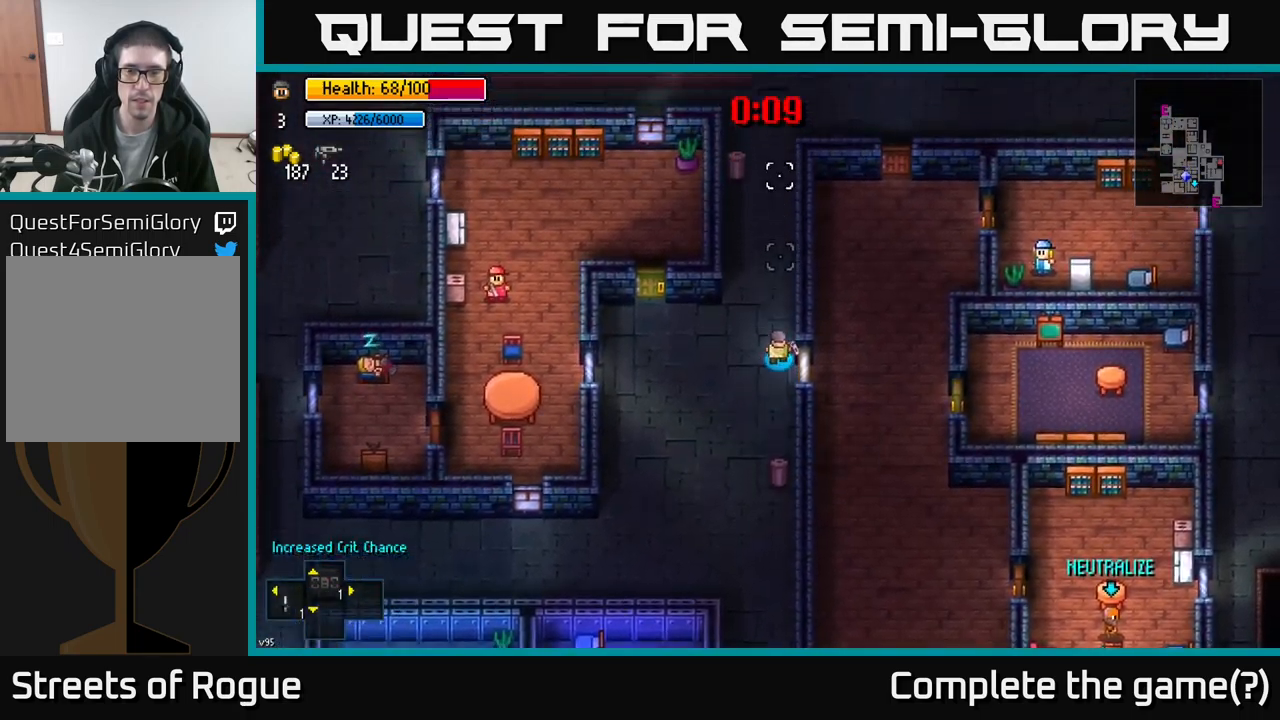
{"buttons": [], "left_stick": "up", "right_stick": "center", "events": [[167, "right_stick", "center"]]}
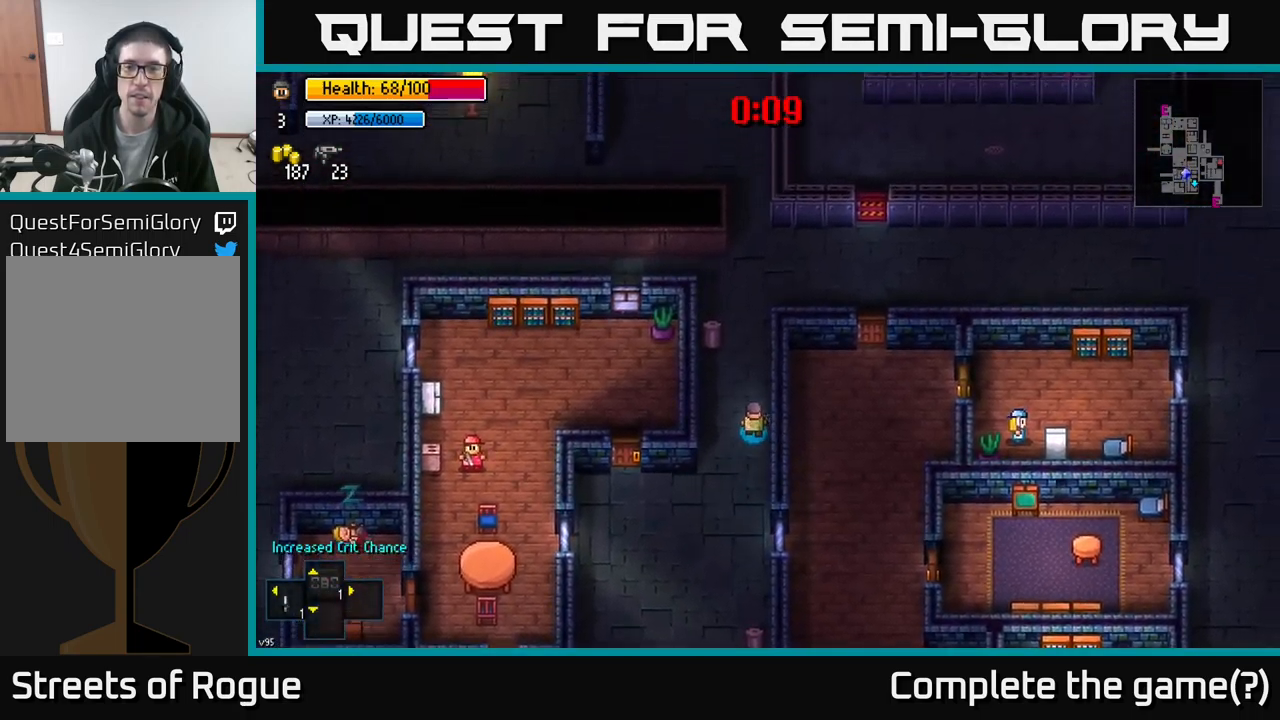
{"buttons": [], "left_stick": "up-right", "right_stick": "center", "events": [[433, "left_stick", "up-right"]]}
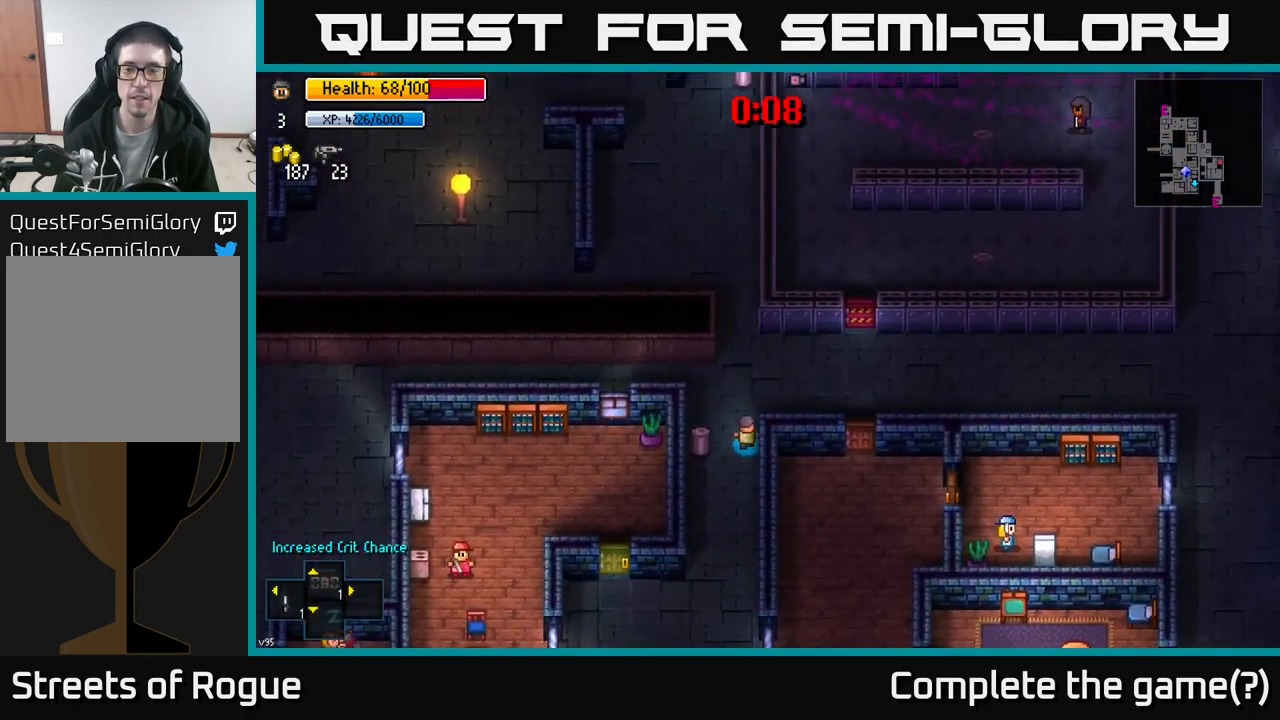
{"buttons": [], "left_stick": "right", "right_stick": "center", "events": [[67, "left_stick", "right"]]}
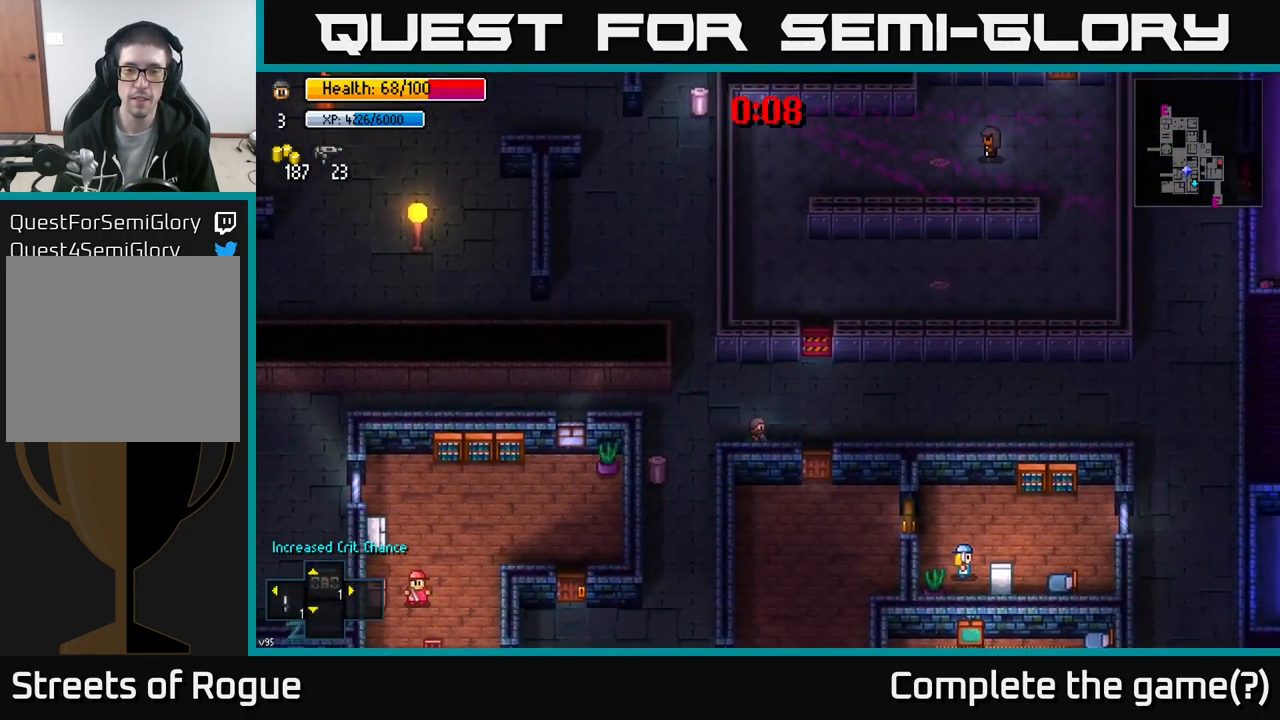
{"buttons": [], "left_stick": "down", "right_stick": "center", "events": [[133, "left_stick", "down-right"], [250, "A", "down"], [267, "left_stick", "down"], [367, "A", "up"]]}
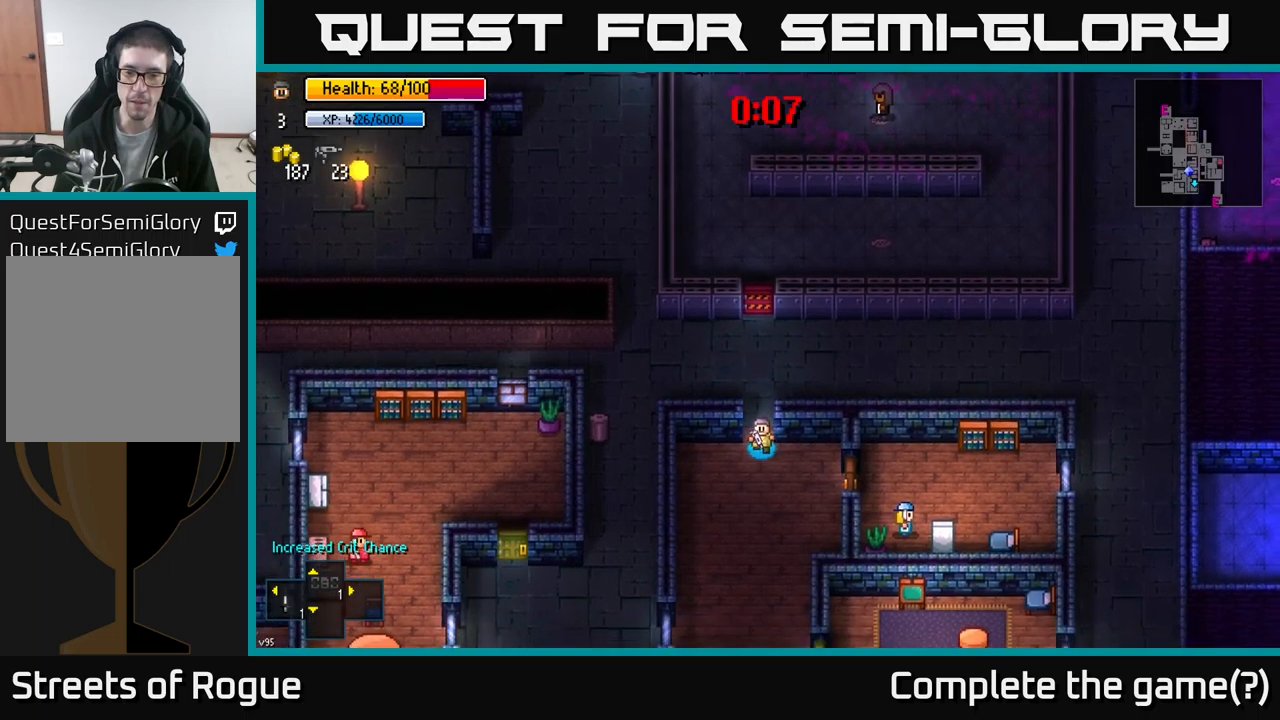
{"buttons": [], "left_stick": "down", "right_stick": "down", "events": [[67, "A", "down"], [150, "A", "up"], [317, "right_stick", "down"]]}